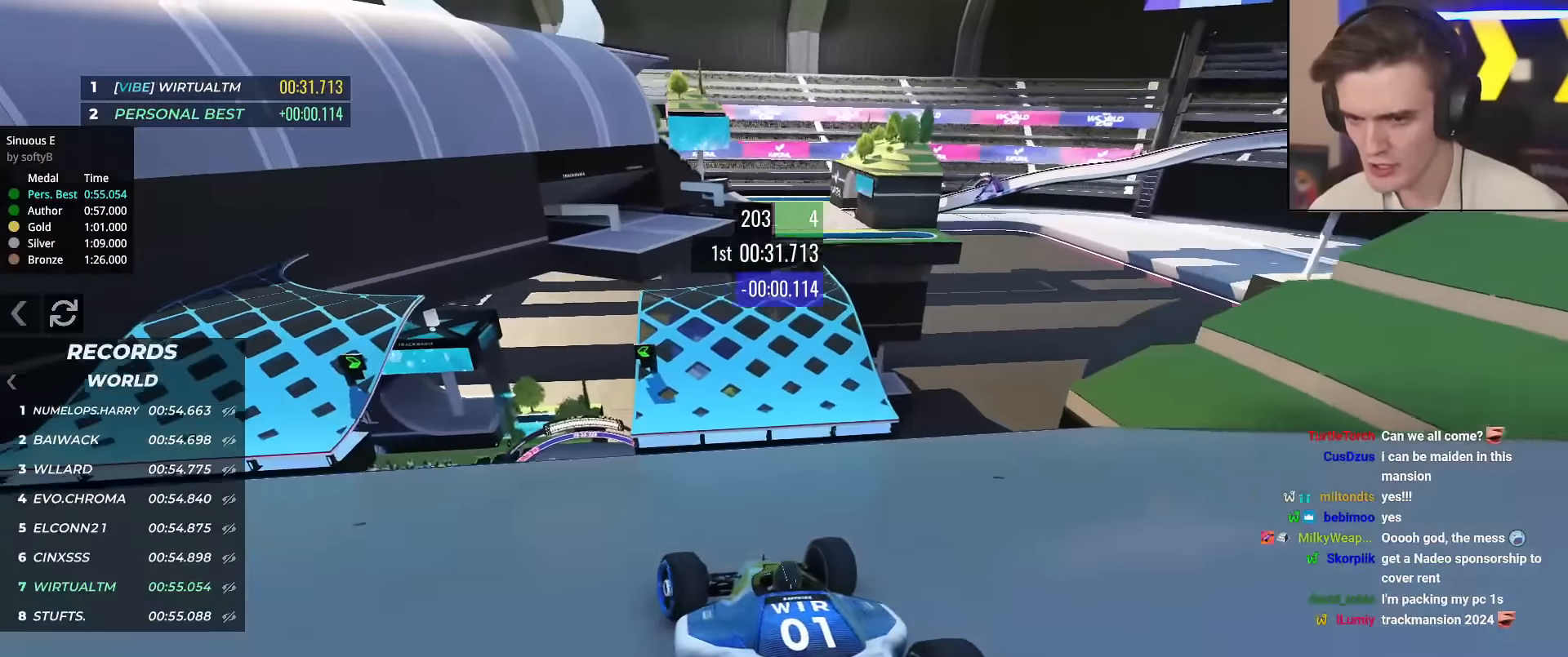
Gameplay with keyboard; each line is a JSON object with the keys held at the frame after it. "events" lists presses ("down") and releases ("up") of "brake", "down", "left", "right" and "up" between this image and that frame as [ms after this image, input, new state], when the widget could be followed in between. No other keys are recorded. Mouse input is not recorded. Key names are as the overlay labels them; some are game actions (e.g. jump) rather than physical keys.
{"keys": ["brake", "up"], "events": [[100, "left", "down"], [233, "left", "up"], [467, "brake", "down"]]}
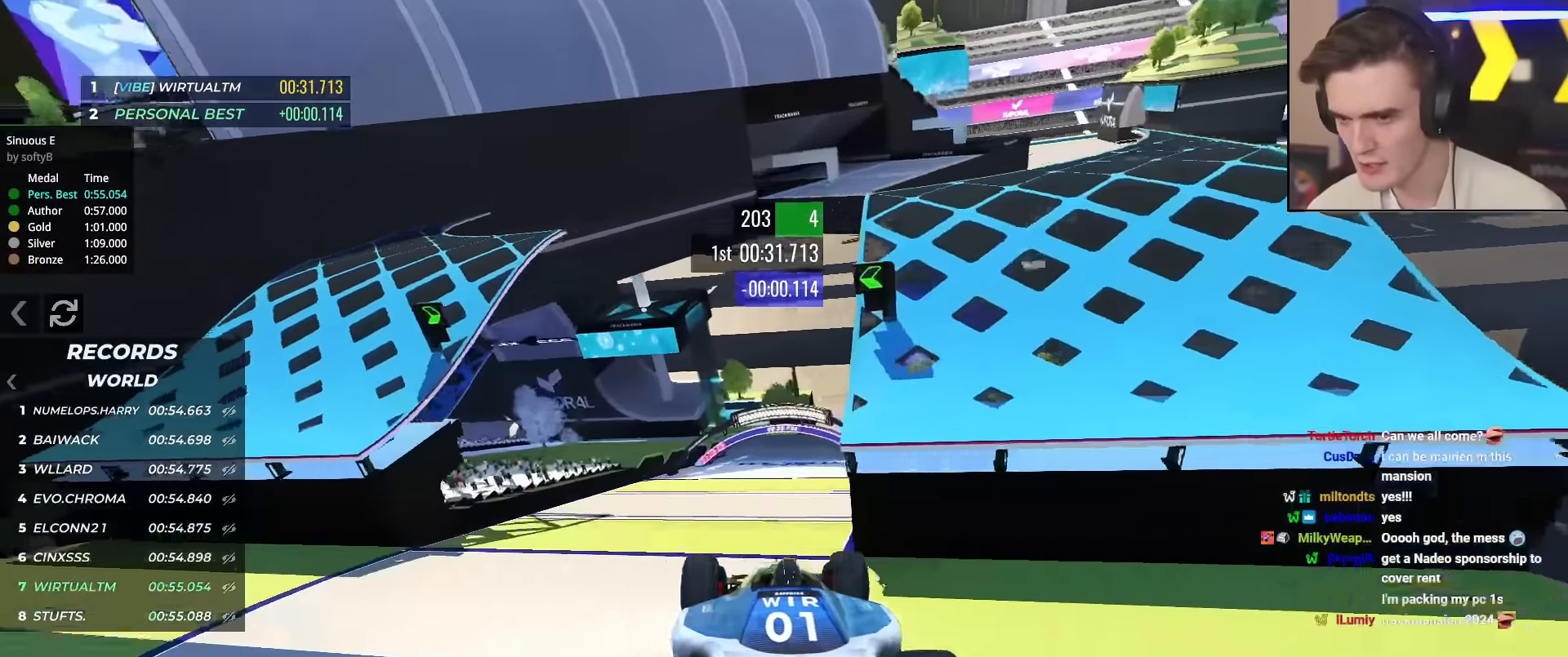
{"keys": ["up"], "events": [[67, "brake", "up"], [67, "right", "down"], [150, "right", "up"], [200, "left", "down"], [384, "left", "up"]]}
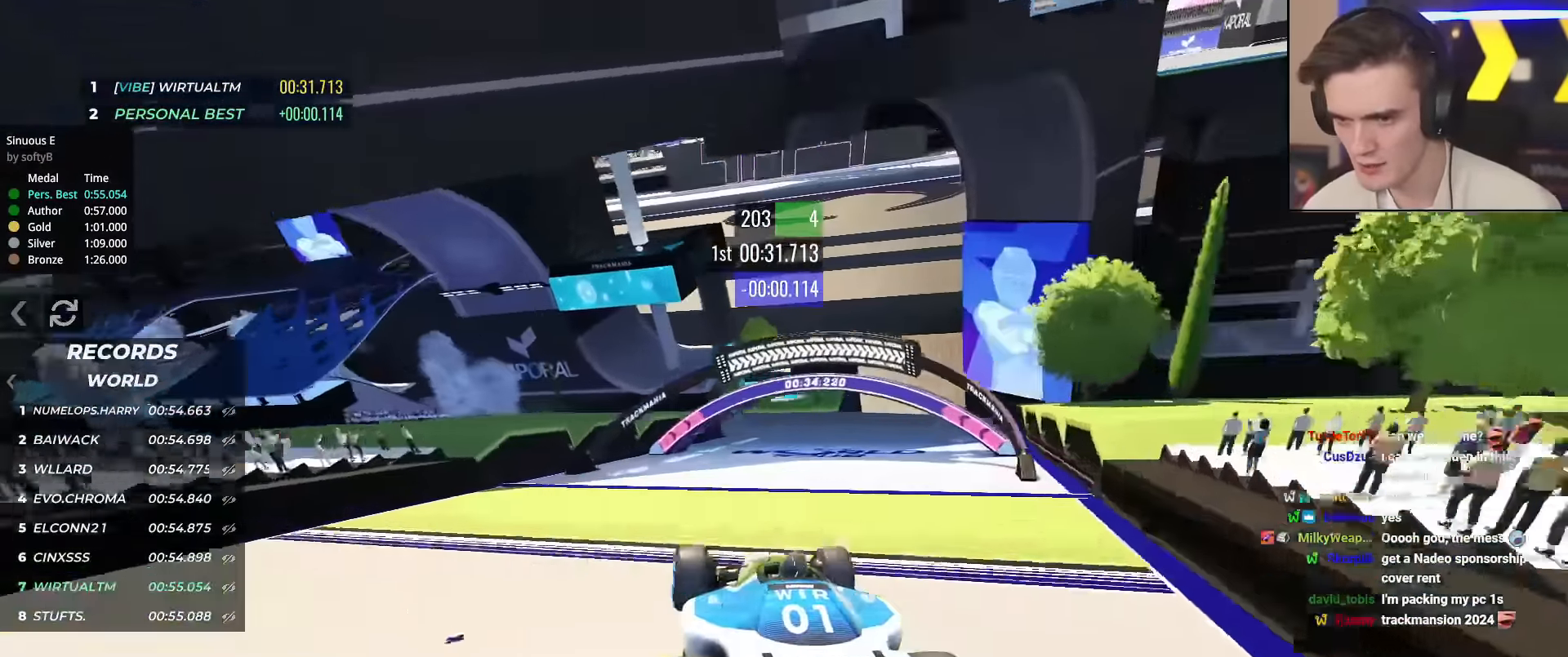
{"keys": ["brake", "left", "up"], "events": [[167, "brake", "down"], [217, "left", "down"], [417, "left", "up"], [450, "left", "down"]]}
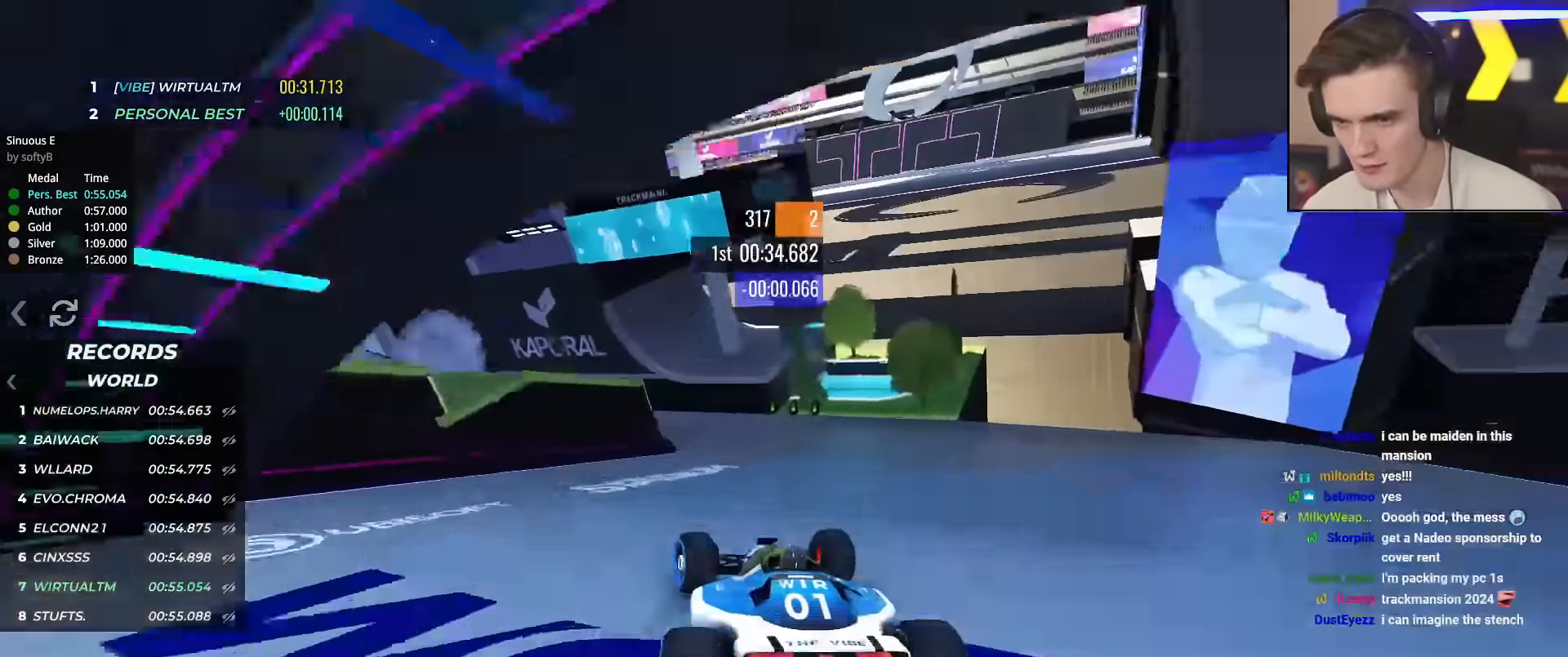
{"keys": ["left", "up"], "events": [[184, "brake", "up"]]}
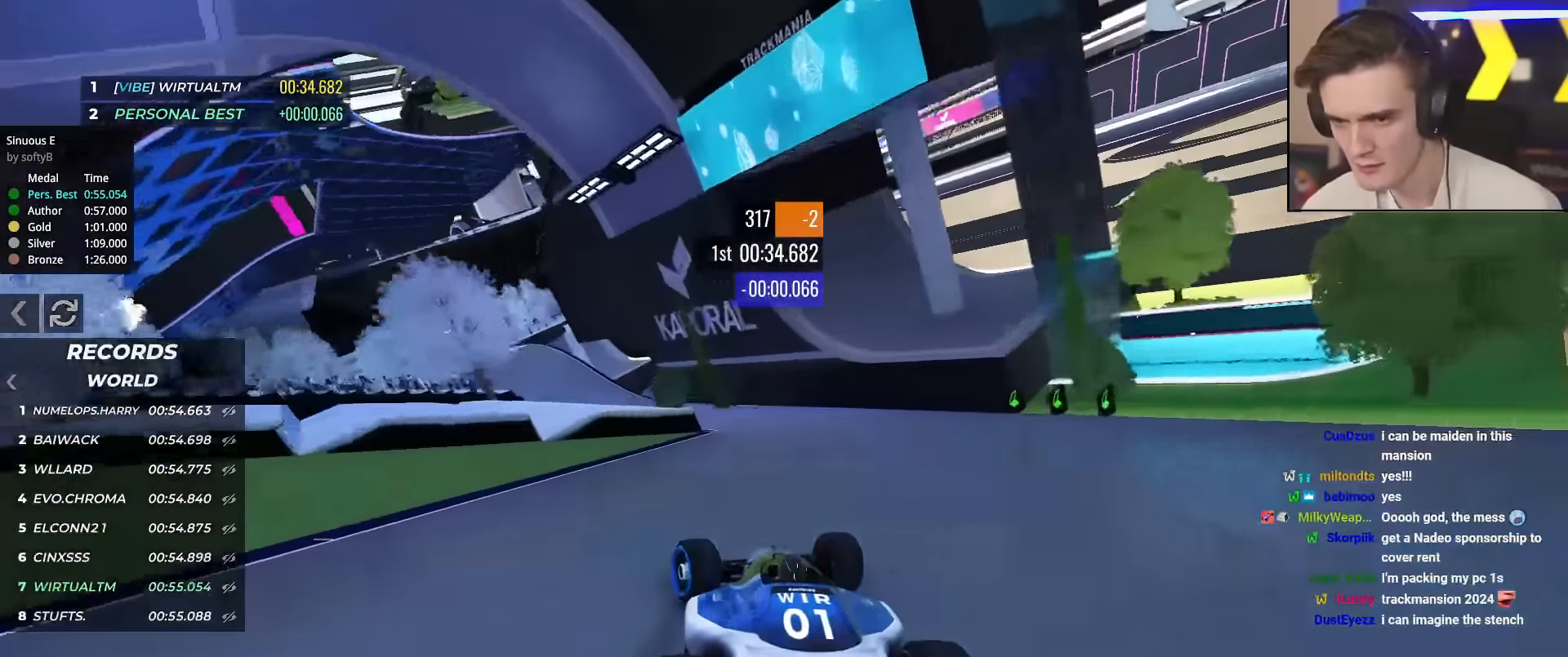
{"keys": ["left", "up"], "events": []}
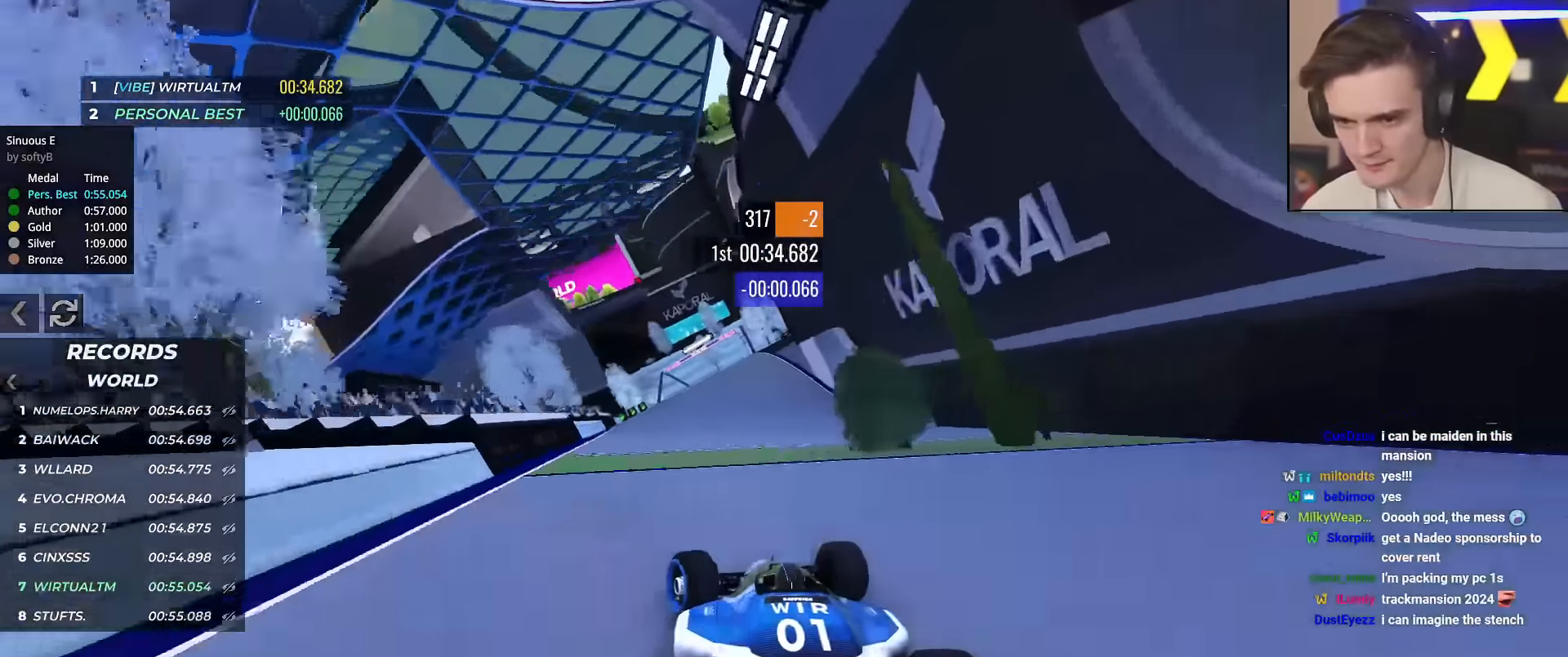
{"keys": ["right", "up"], "events": [[34, "left", "up"], [134, "left", "down"], [401, "left", "up"], [451, "right", "down"]]}
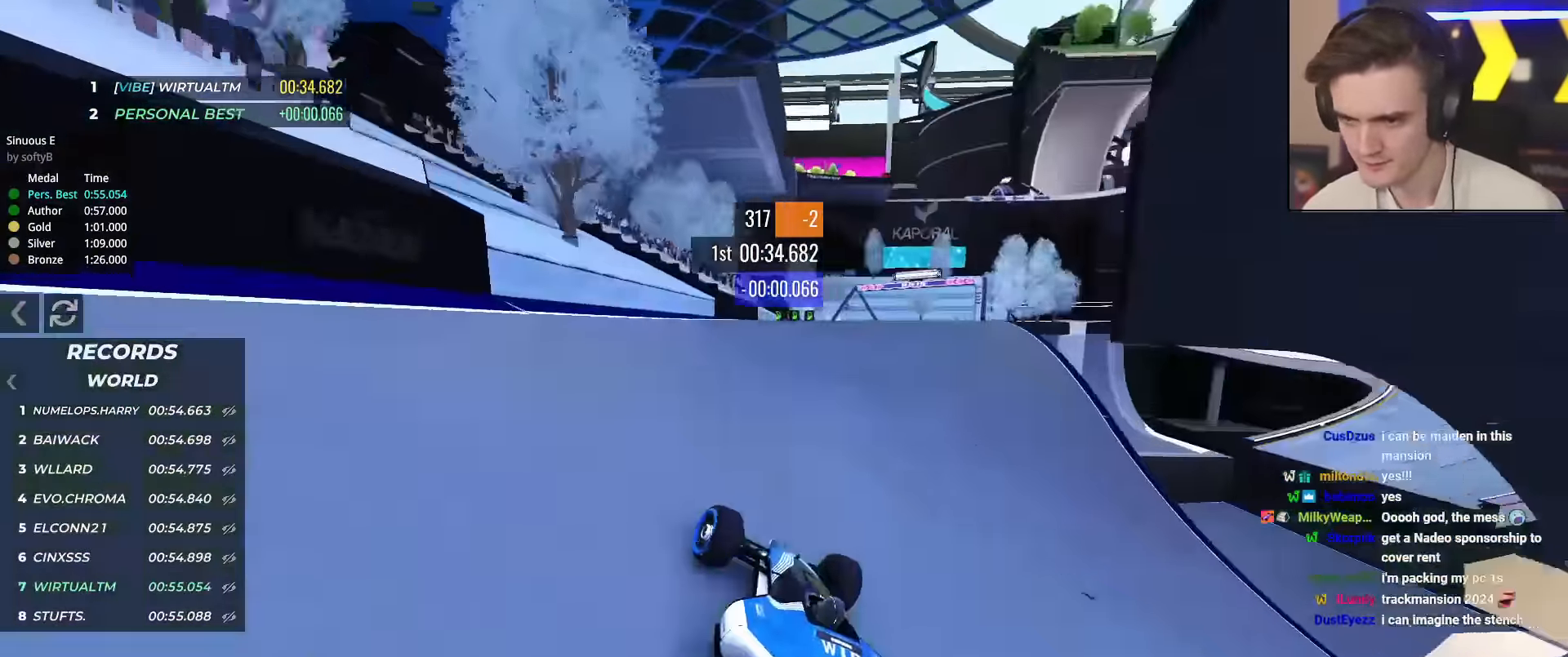
{"keys": ["right", "up"], "events": []}
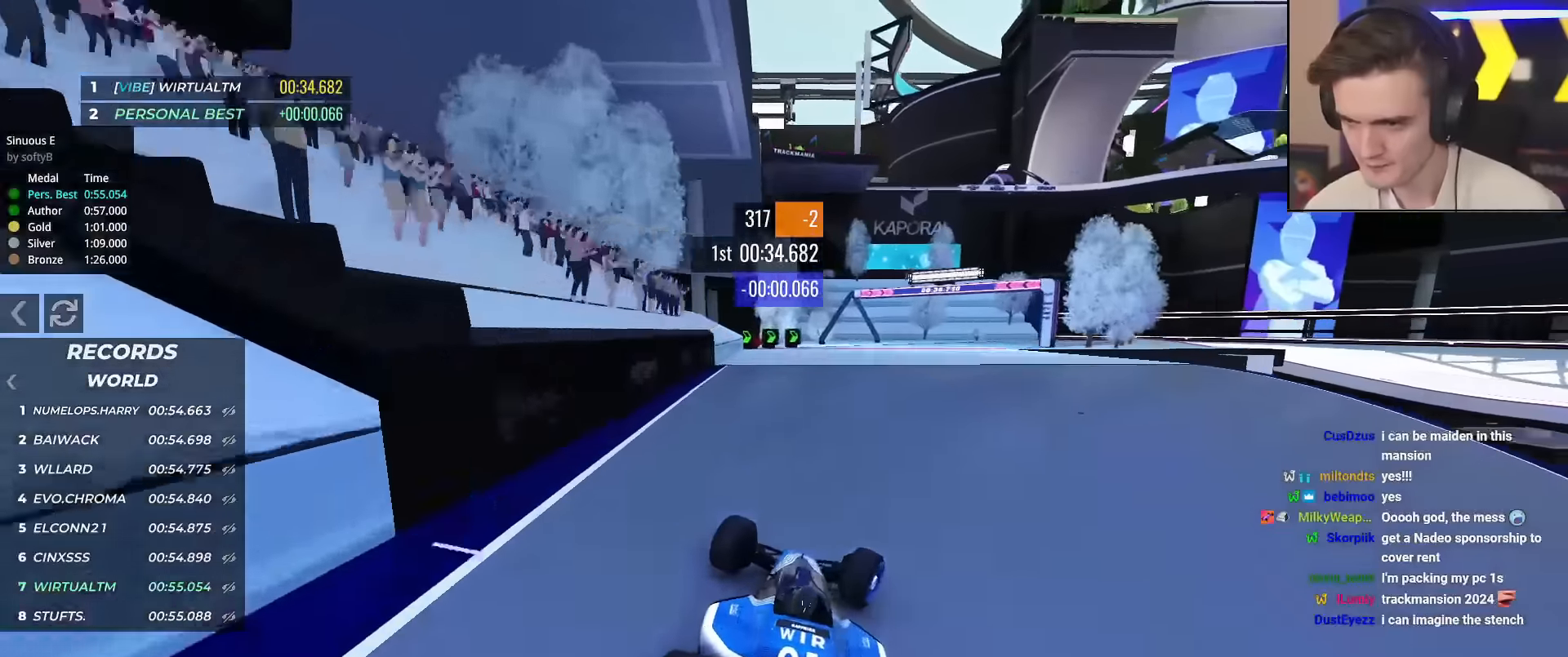
{"keys": ["brake", "right", "up"], "events": [[250, "up", "up"], [450, "brake", "down"], [484, "up", "down"]]}
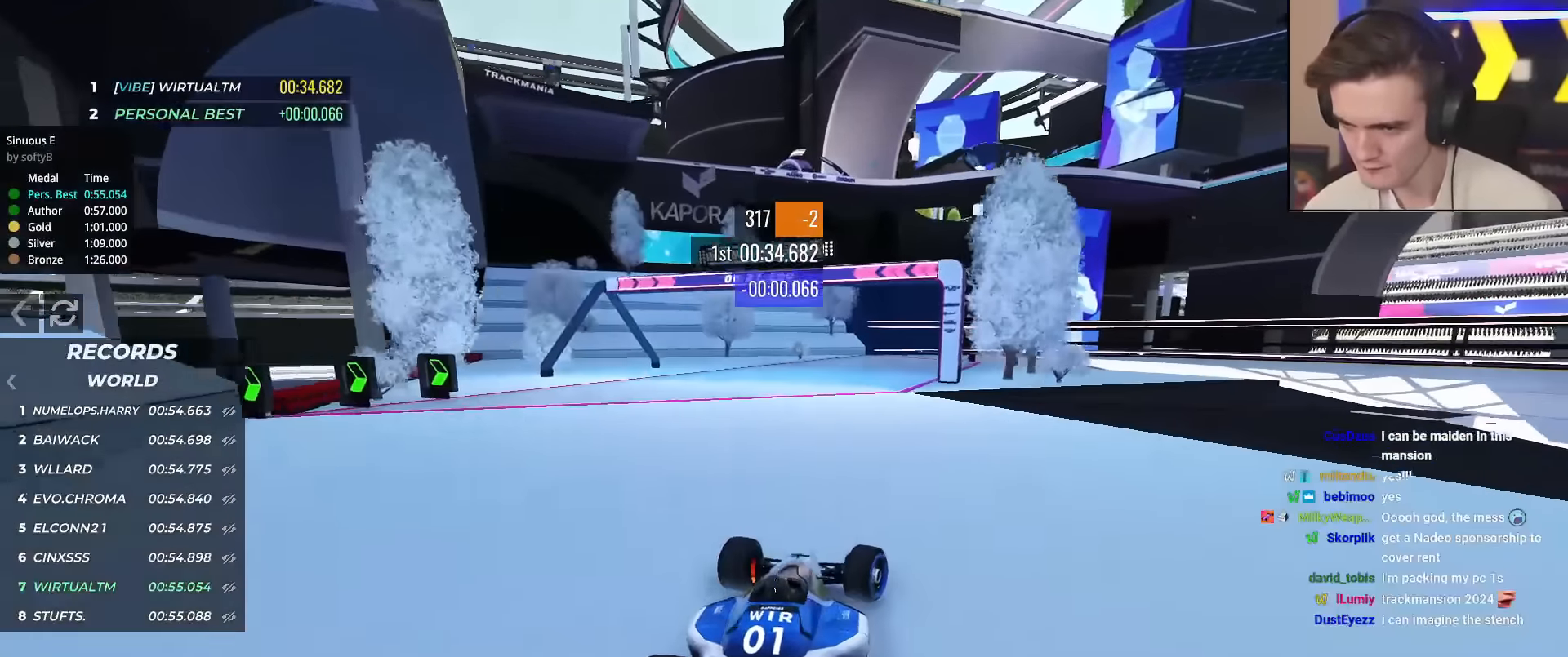
{"keys": ["left"], "events": [[401, "brake", "up"], [451, "right", "up"], [451, "up", "up"], [501, "left", "down"]]}
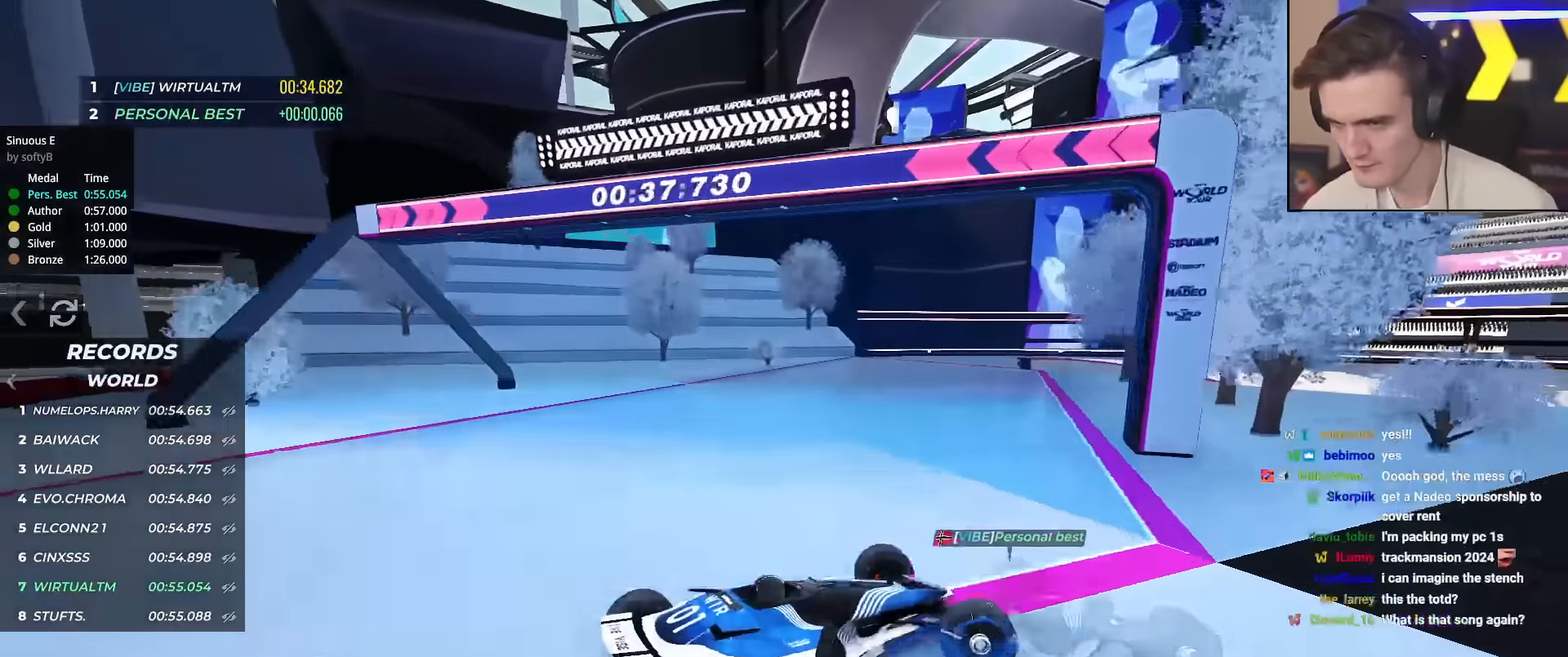
{"keys": ["left", "up"], "events": [[50, "up", "down"]]}
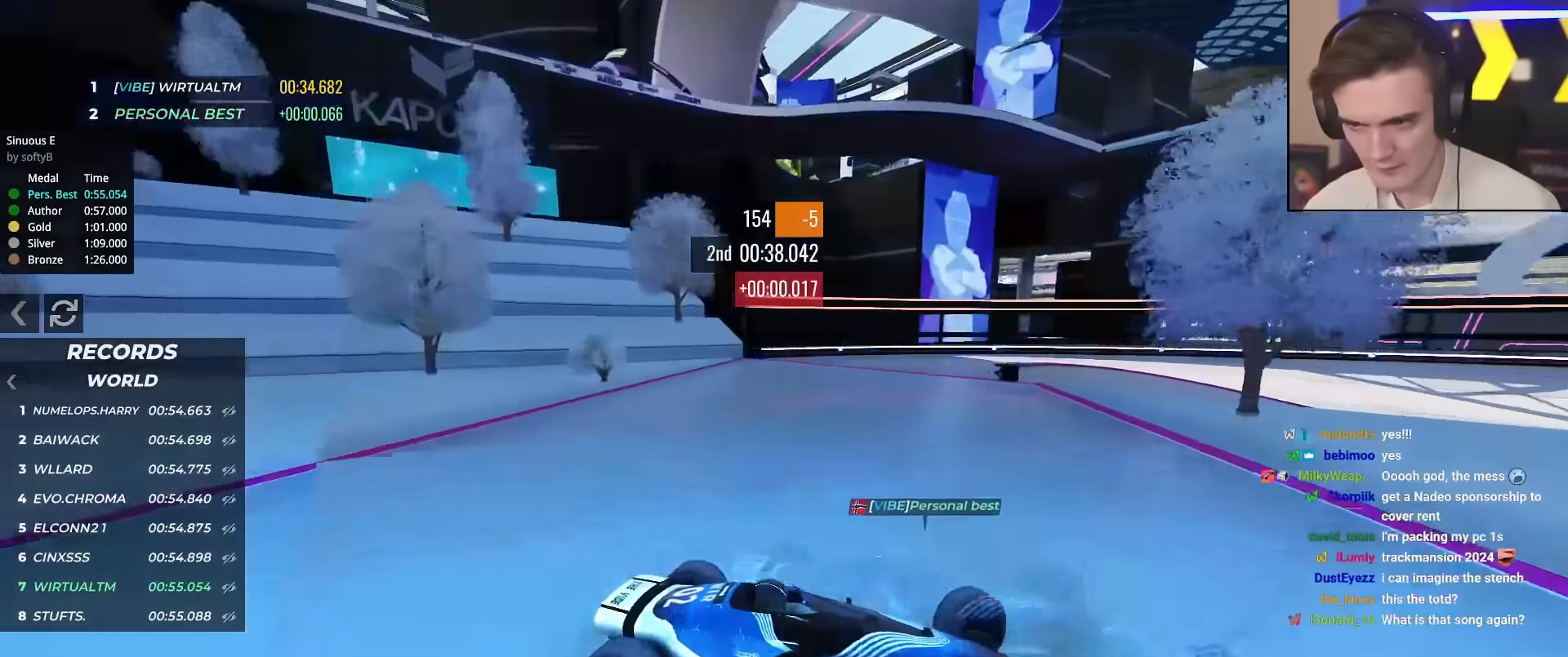
{"keys": ["left", "up"], "events": [[167, "up", "up"], [200, "brake", "down"], [200, "up", "down"], [451, "brake", "up"]]}
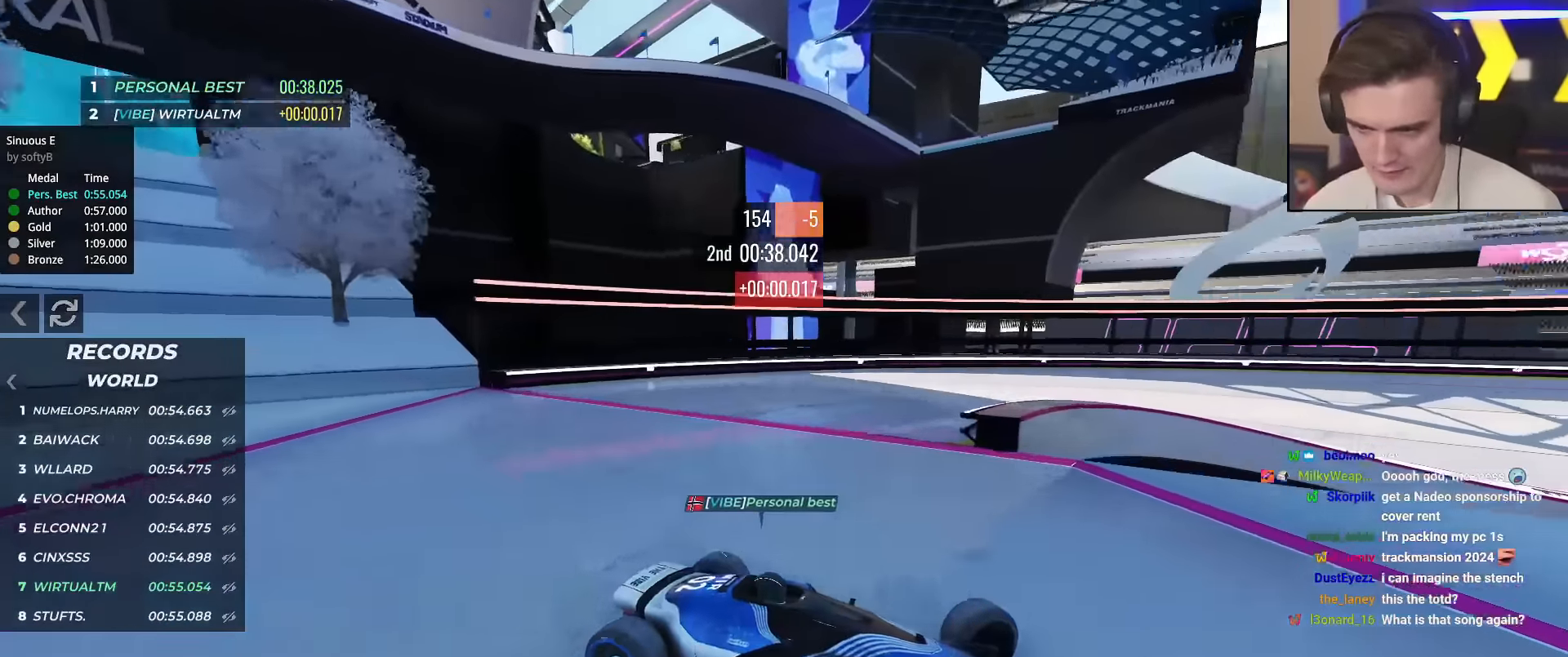
{"keys": ["left", "up"], "events": [[133, "brake", "down"], [183, "brake", "up"]]}
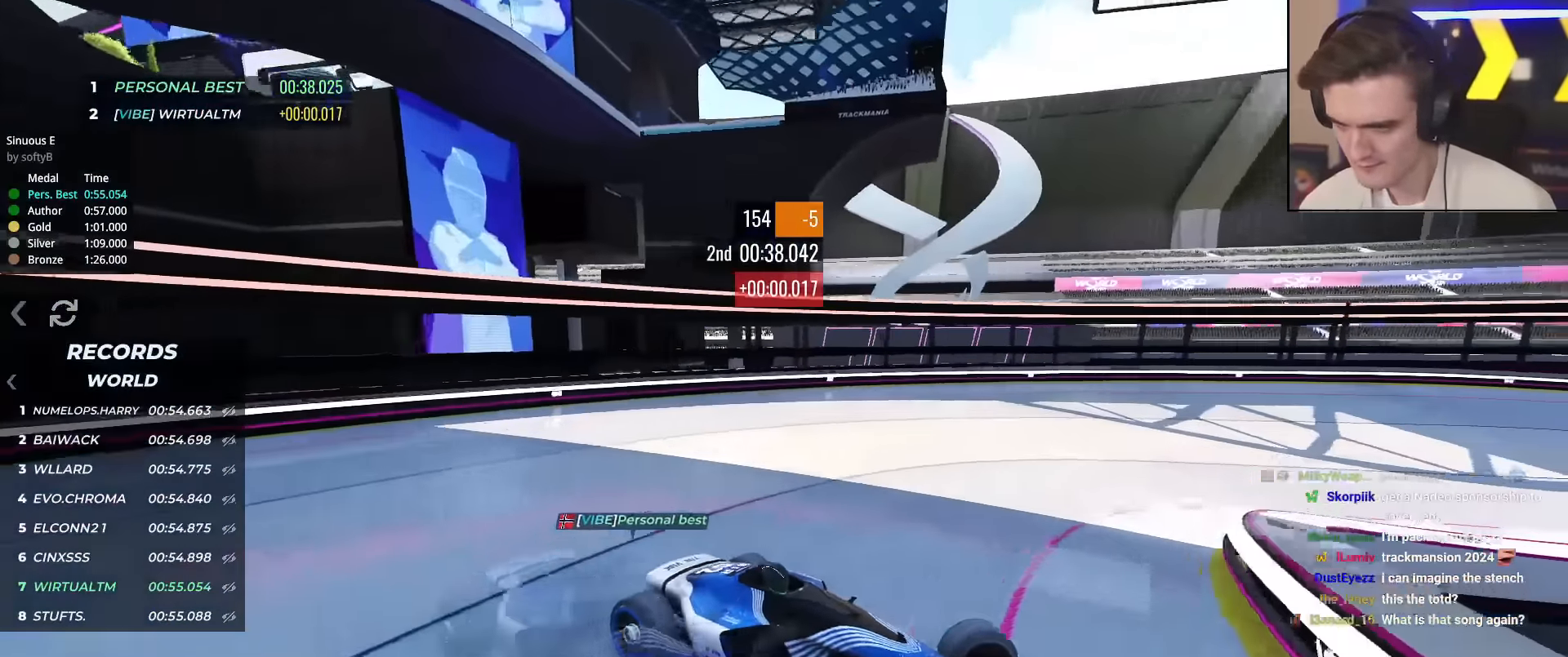
{"keys": ["left", "up"], "events": [[267, "brake", "down"], [367, "brake", "up"]]}
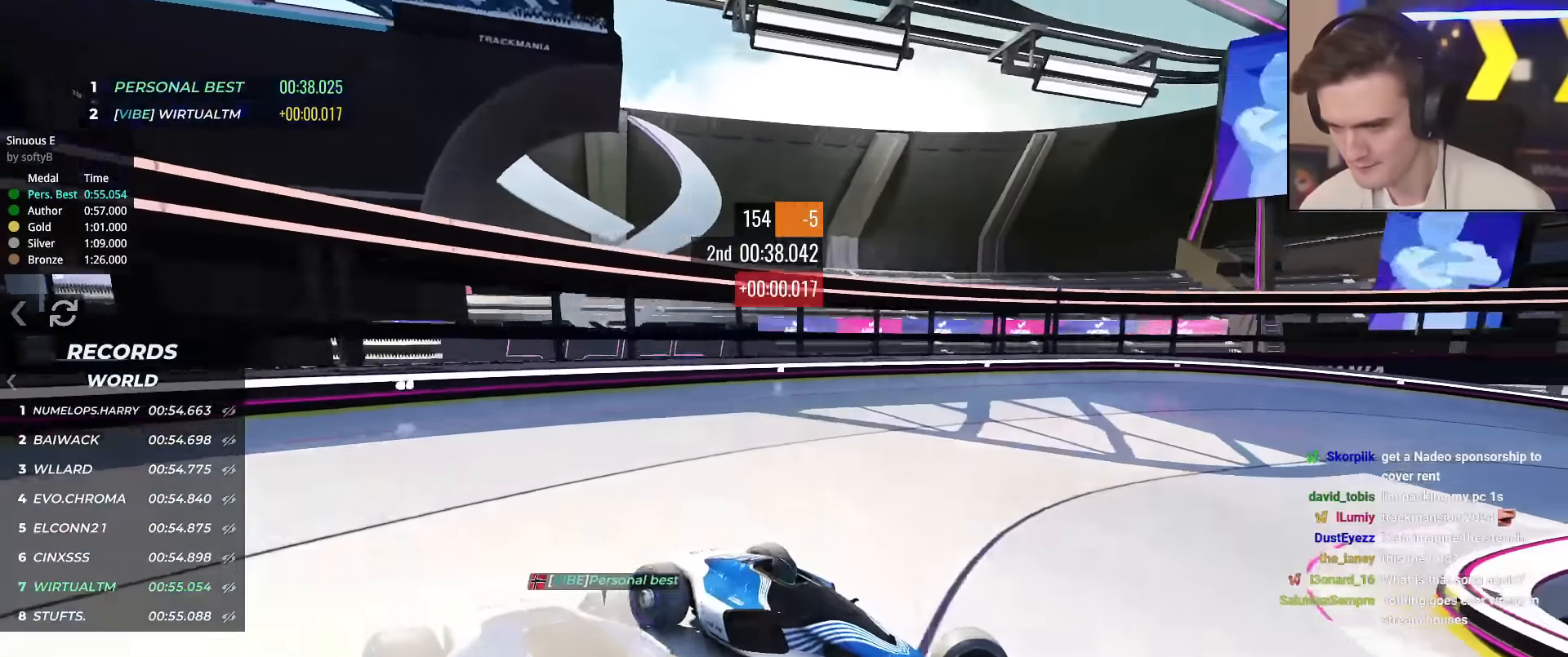
{"keys": ["left", "up"], "events": [[183, "brake", "down"], [233, "brake", "up"]]}
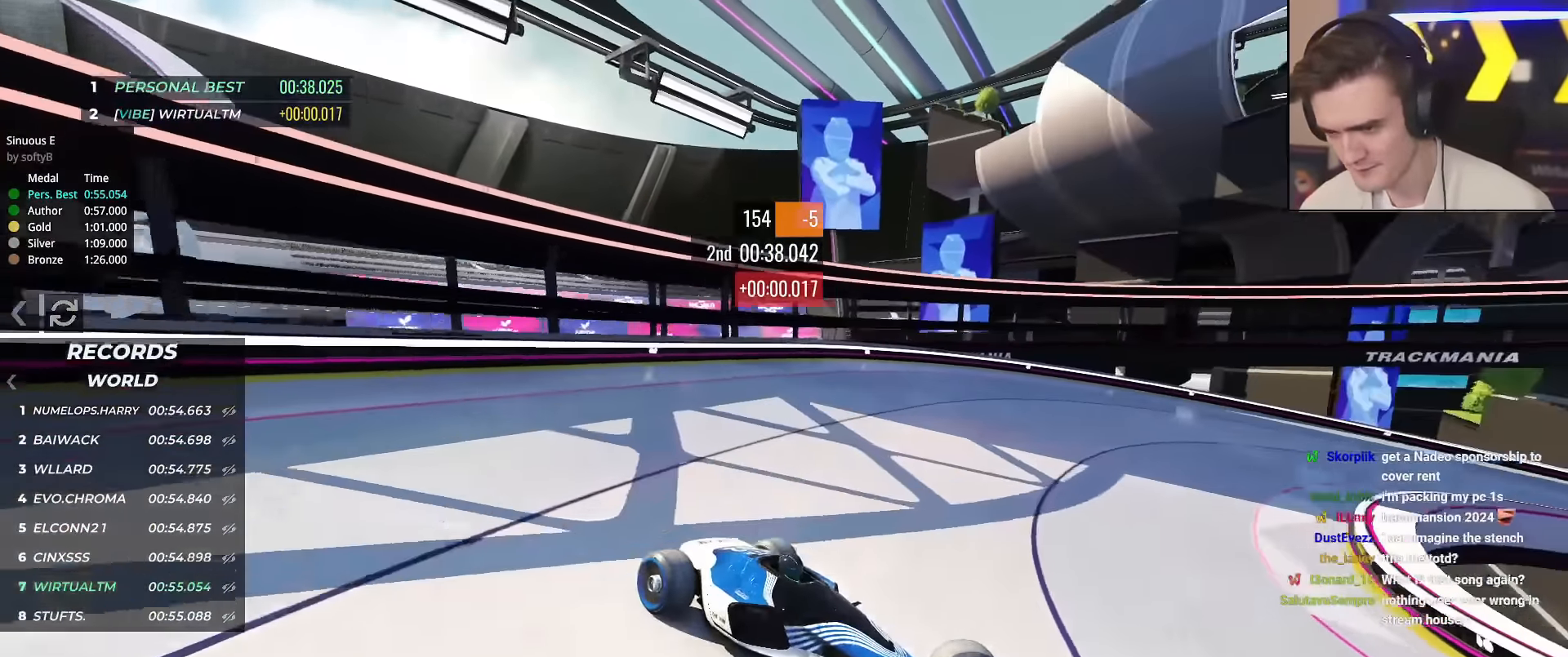
{"keys": ["left", "up"], "events": [[401, "up", "up"], [434, "up", "down"]]}
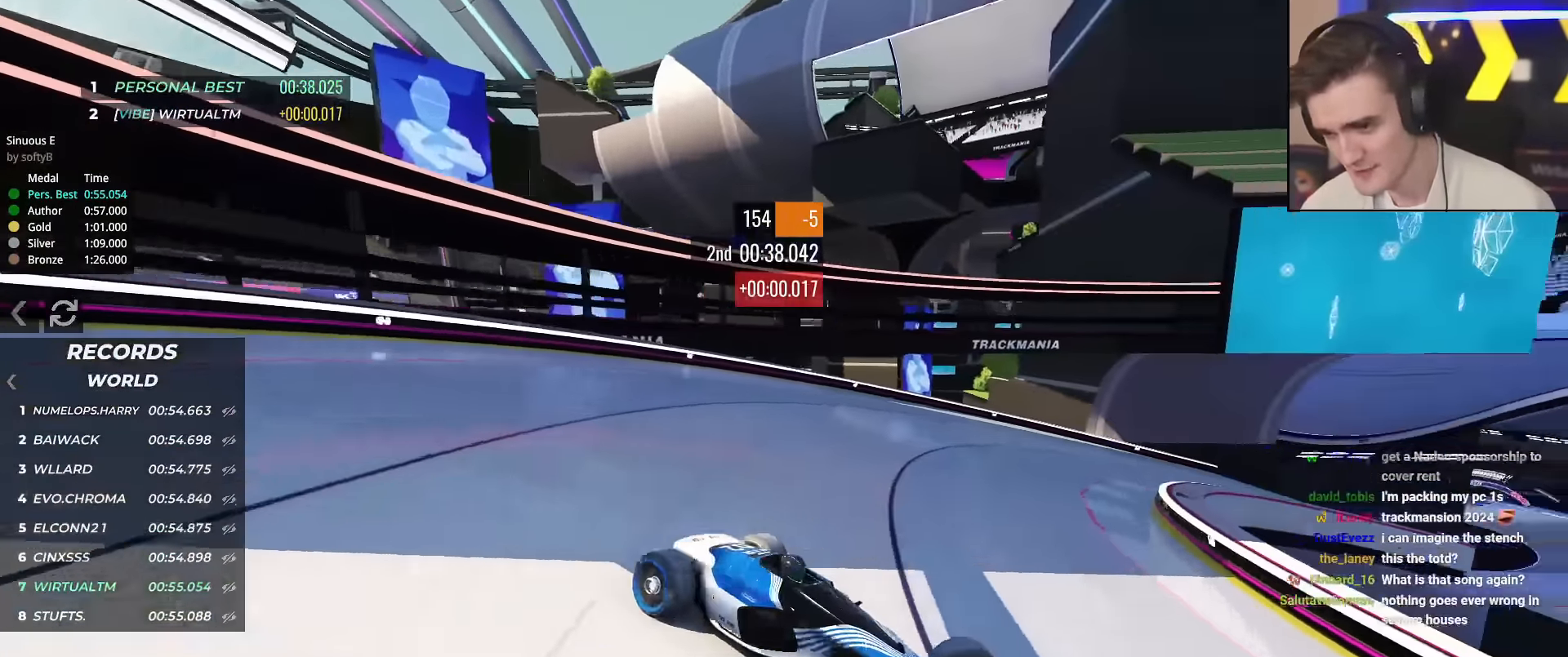
{"keys": ["left", "up"], "events": [[167, "up", "up"], [217, "up", "down"]]}
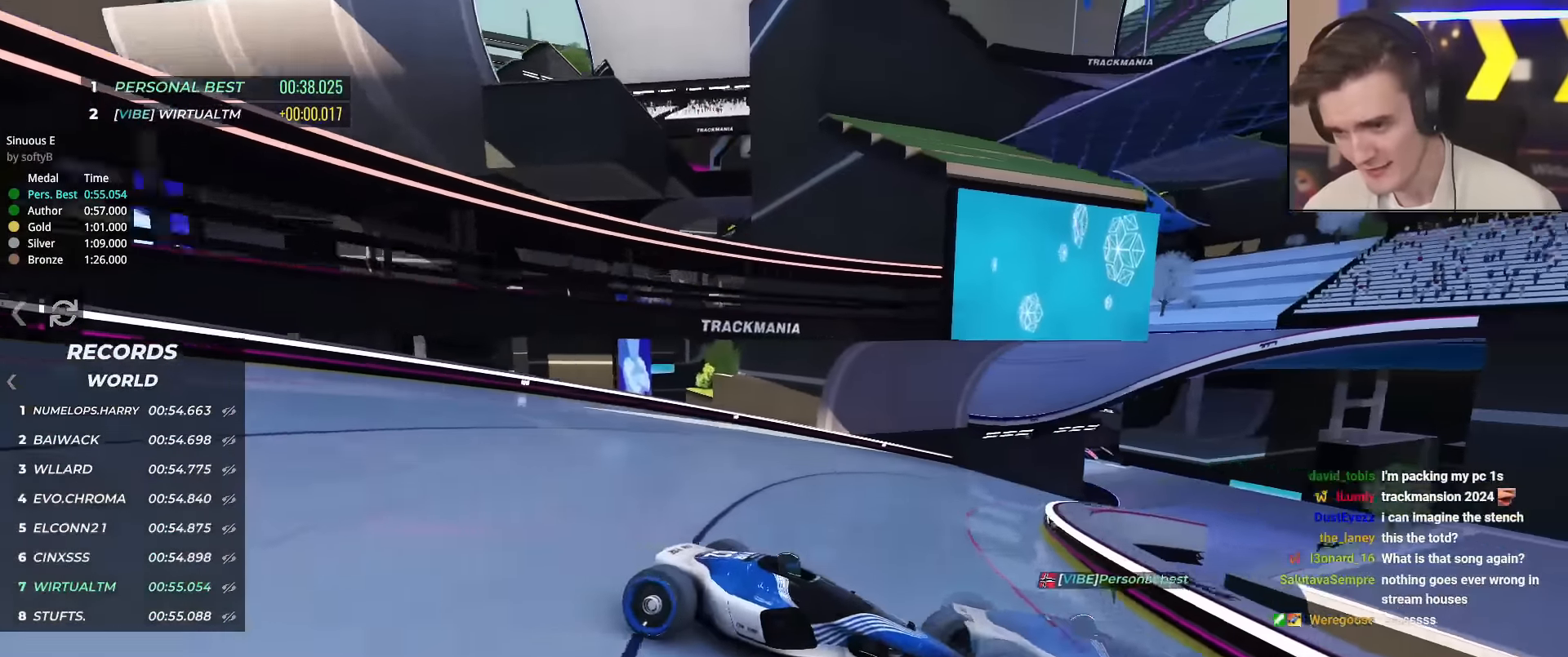
{"keys": ["left", "up"], "events": []}
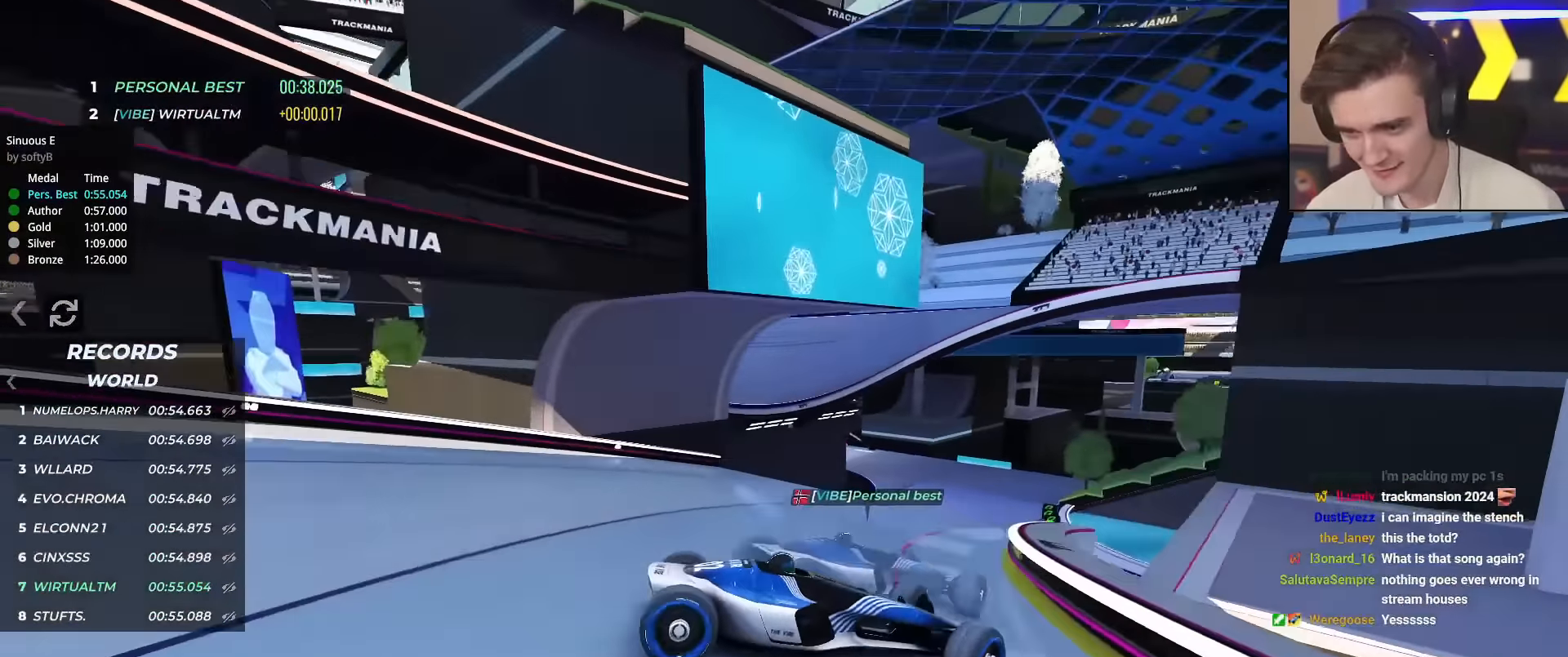
{"keys": ["left", "up"], "events": []}
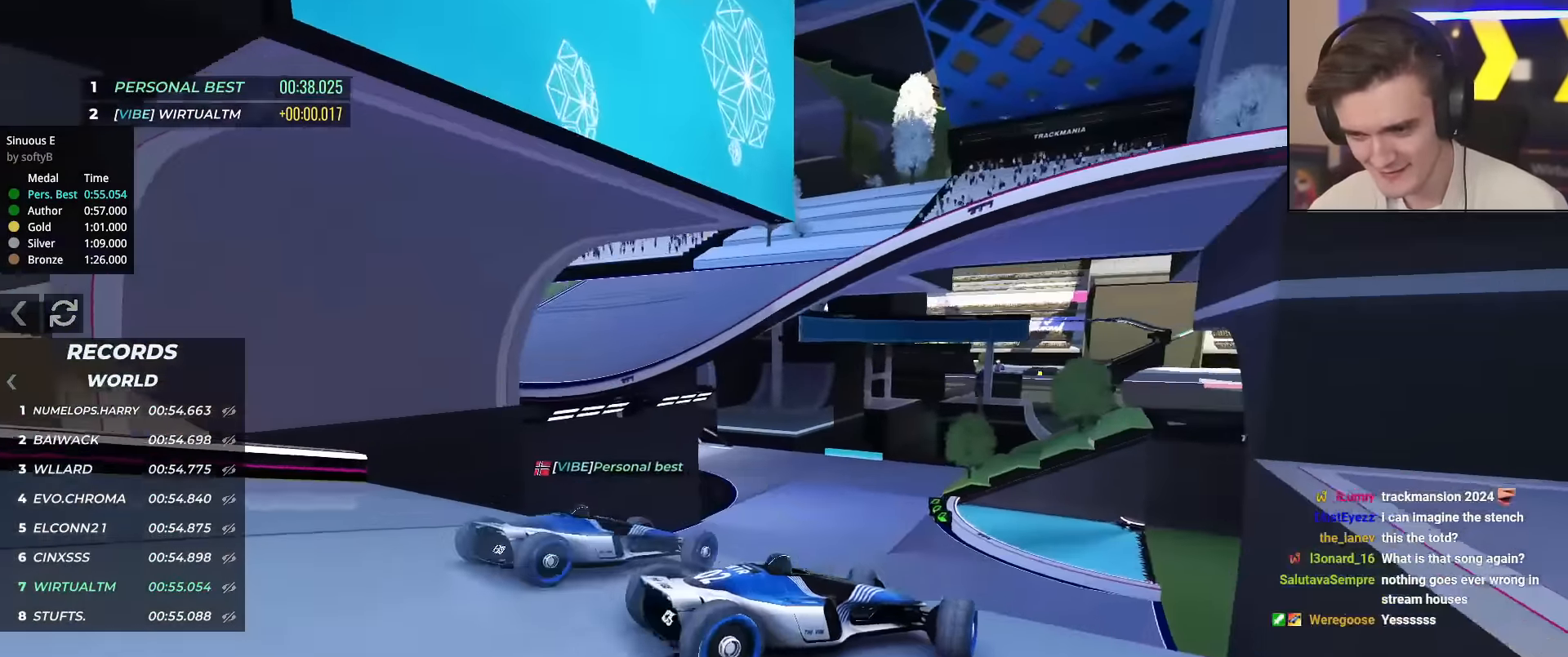
{"keys": ["left", "up"], "events": [[383, "brake", "down"], [467, "brake", "up"]]}
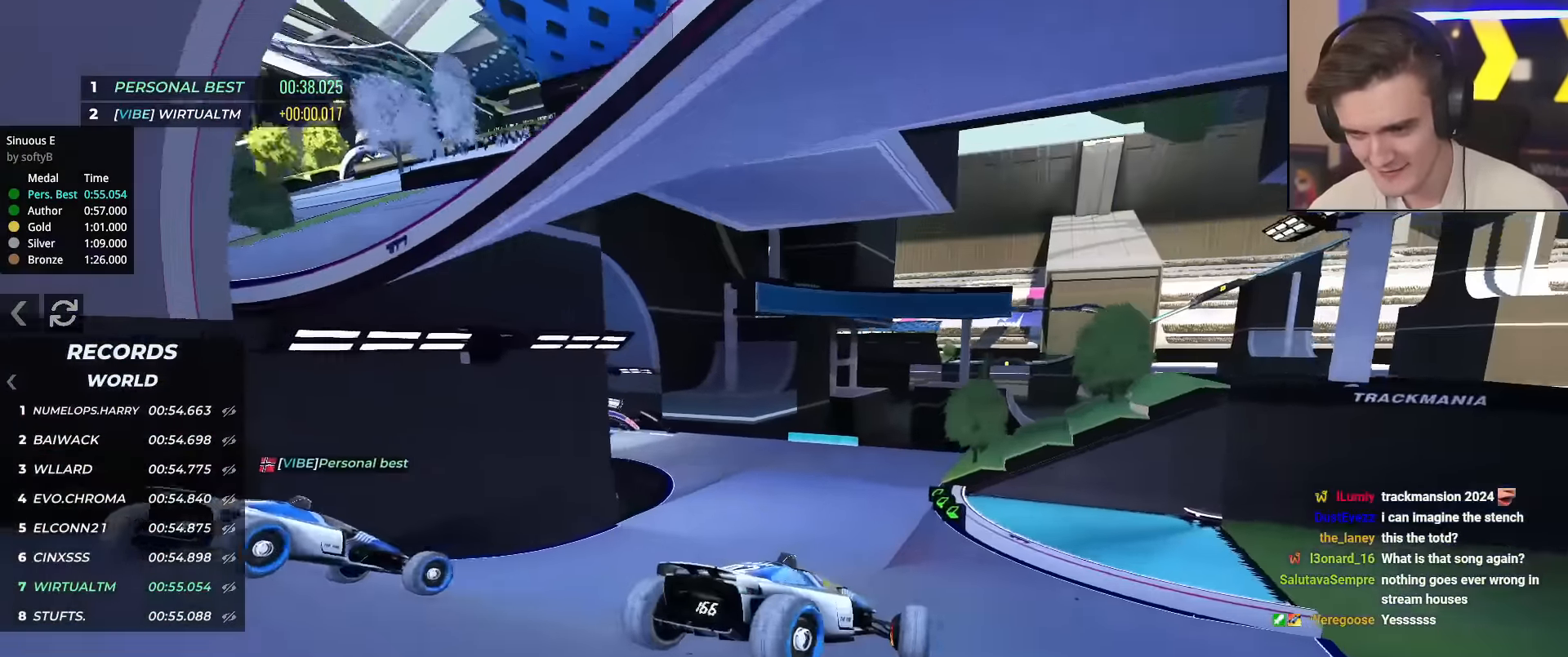
{"keys": ["left", "up"], "events": []}
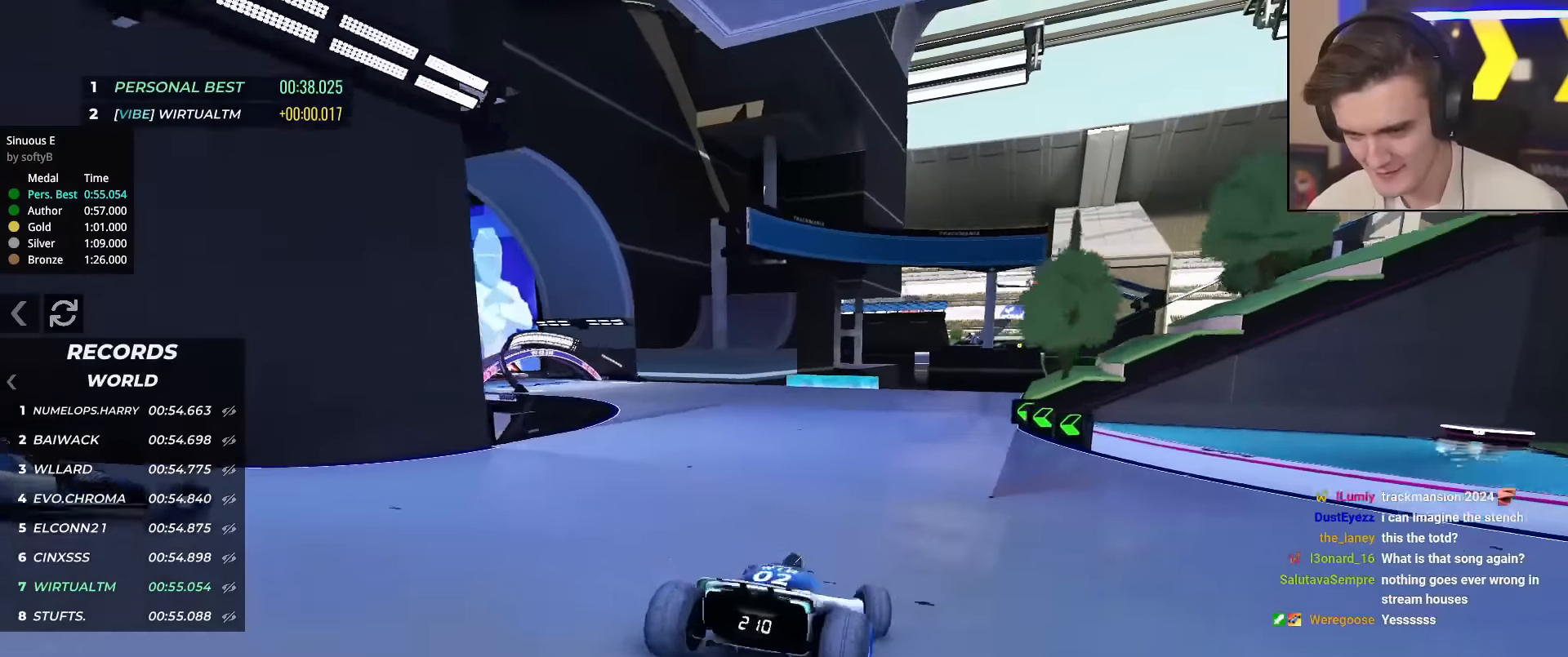
{"keys": ["up"], "events": [[217, "left", "up"], [367, "left", "down"], [501, "left", "up"]]}
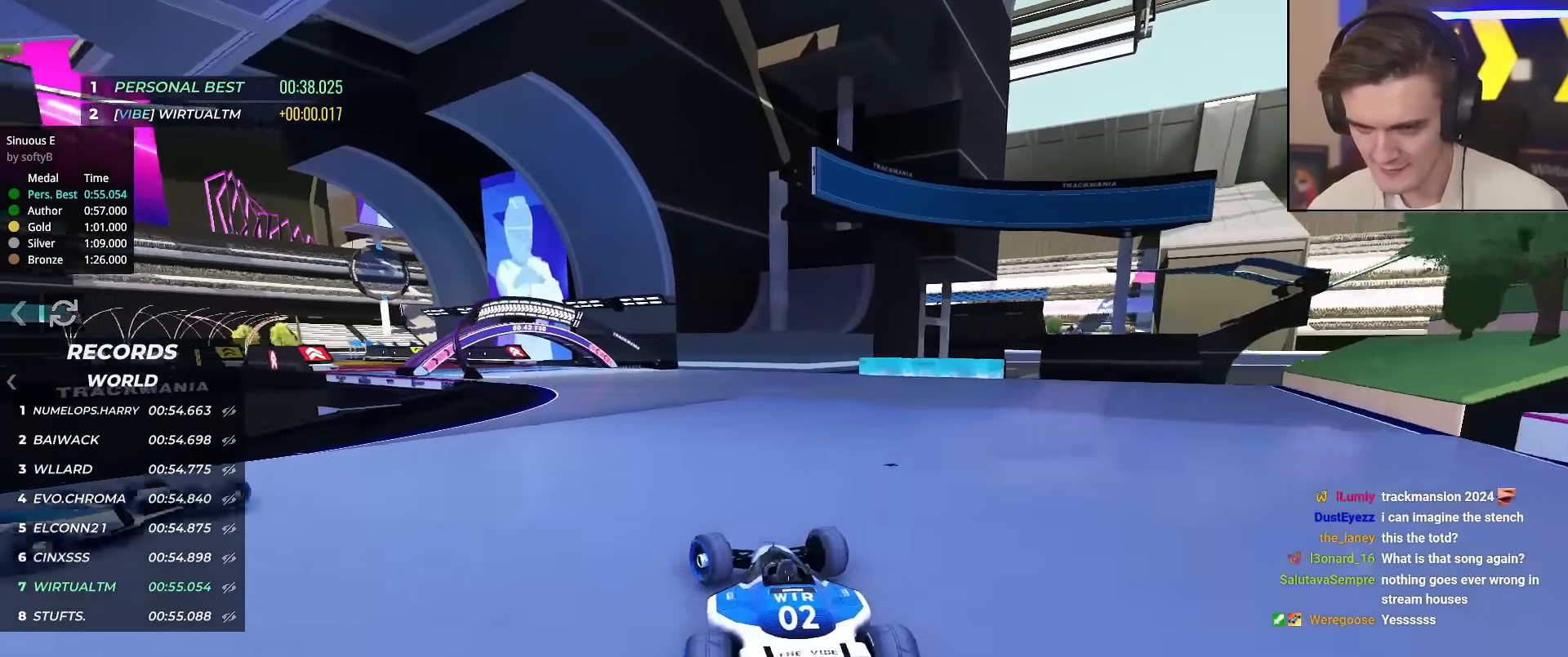
{"keys": ["up"], "events": [[150, "left", "down"], [233, "left", "up"], [383, "left", "down"], [467, "left", "up"]]}
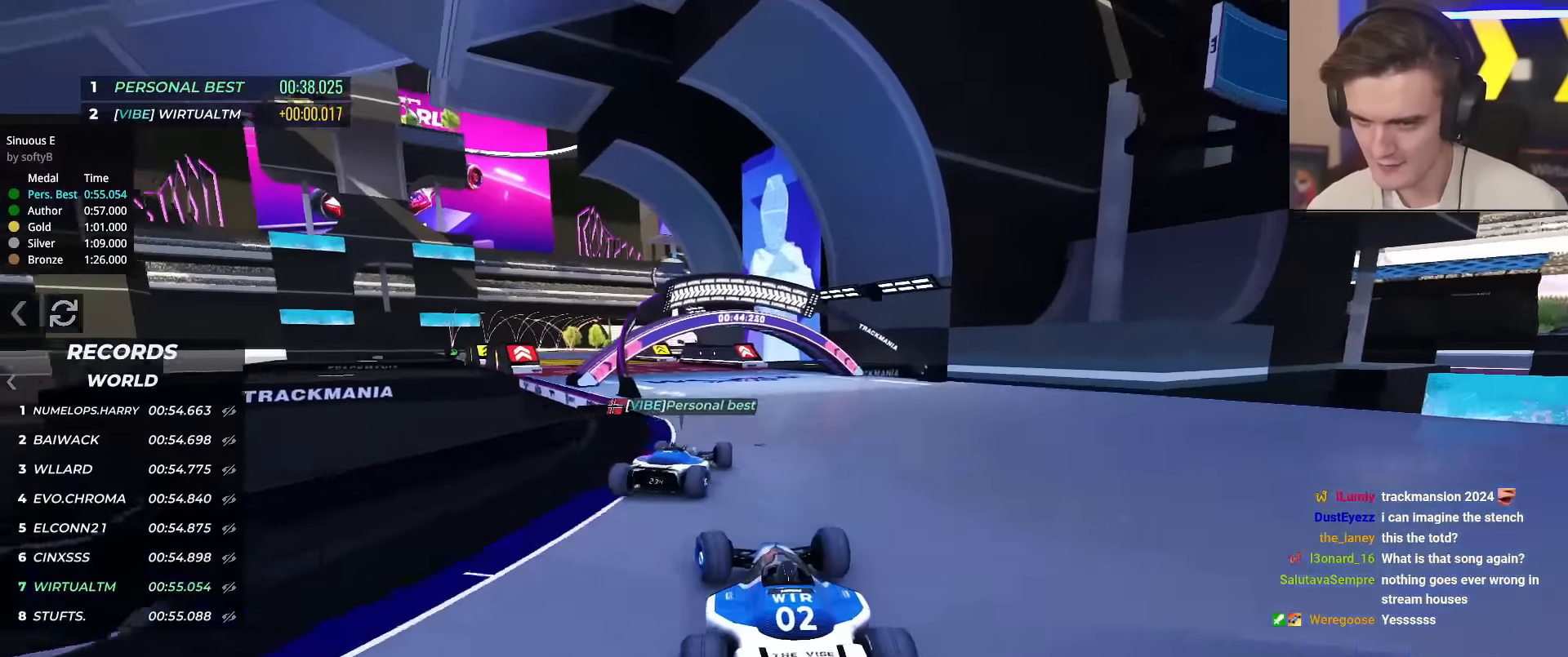
{"keys": ["up"], "events": [[200, "left", "down"], [484, "left", "up"]]}
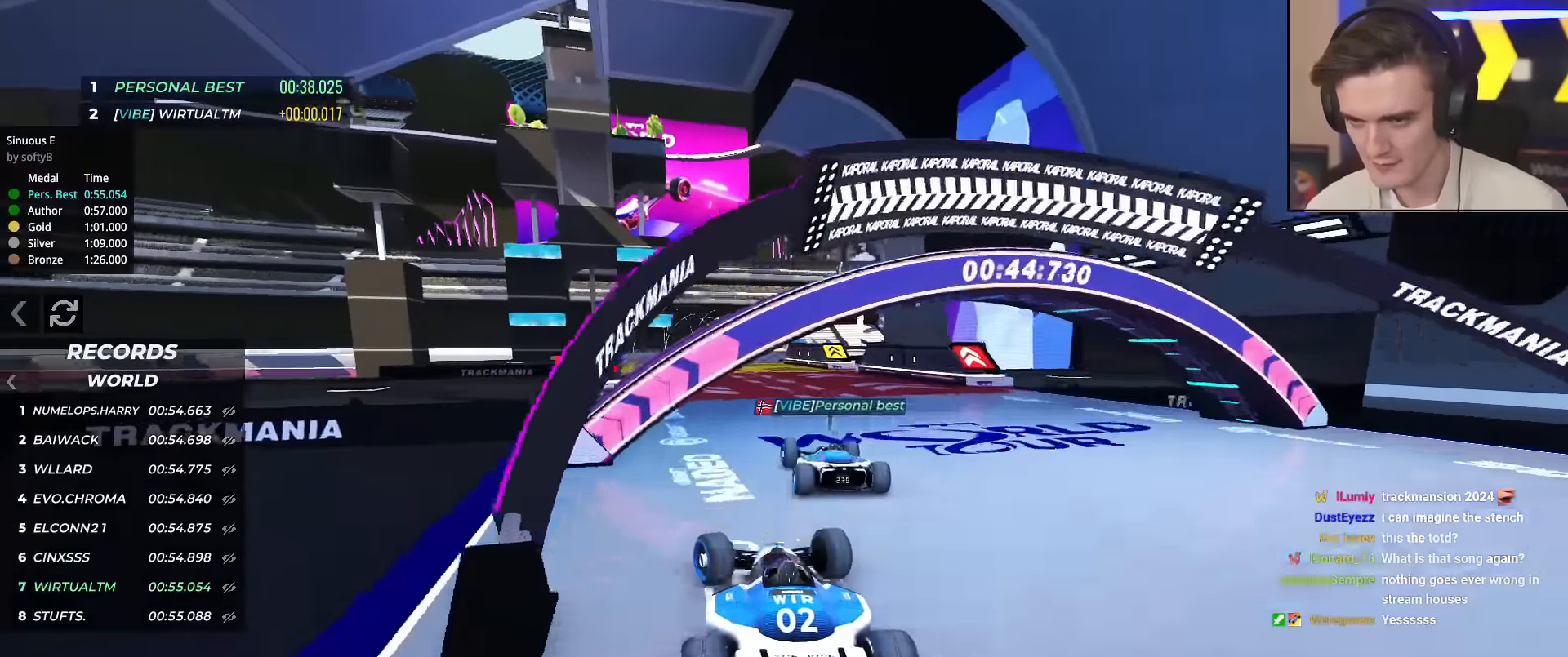
{"keys": ["up"], "events": [[216, "right", "down"], [317, "right", "up"]]}
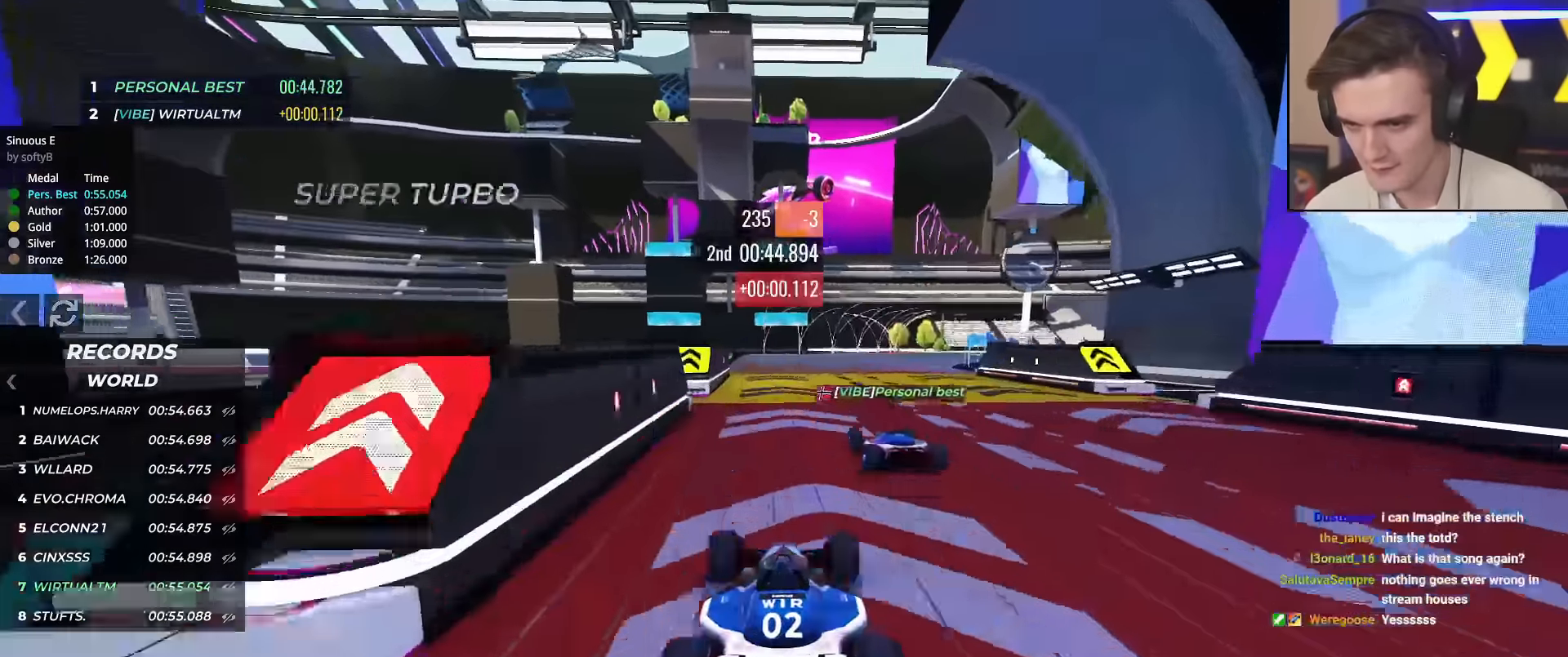
{"keys": ["right", "up"], "events": [[334, "right", "down"]]}
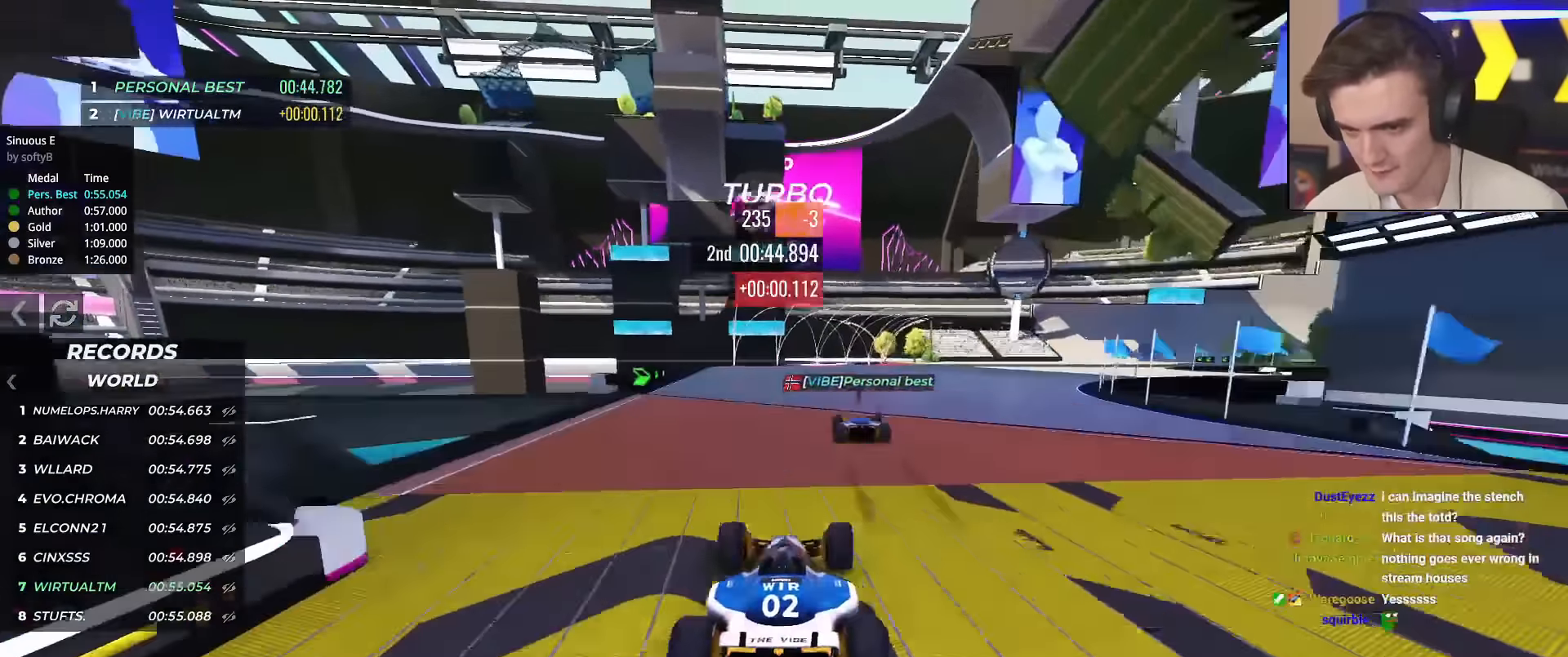
{"keys": ["right", "up"], "events": [[116, "right", "up"], [200, "right", "down"], [350, "right", "up"], [400, "right", "down"]]}
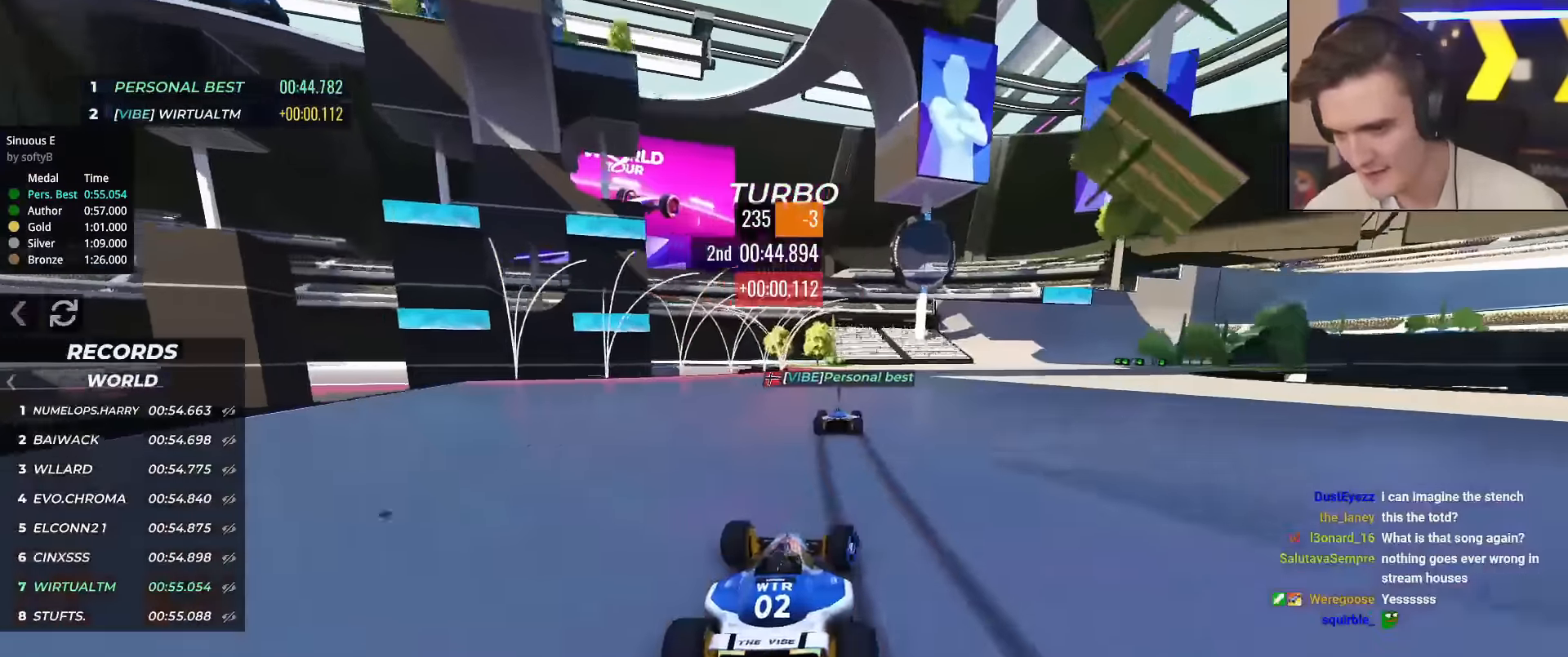
{"keys": ["right", "up"], "events": [[33, "right", "up"], [134, "right", "down"], [267, "right", "up"], [317, "right", "down"], [400, "right", "up"], [501, "right", "down"]]}
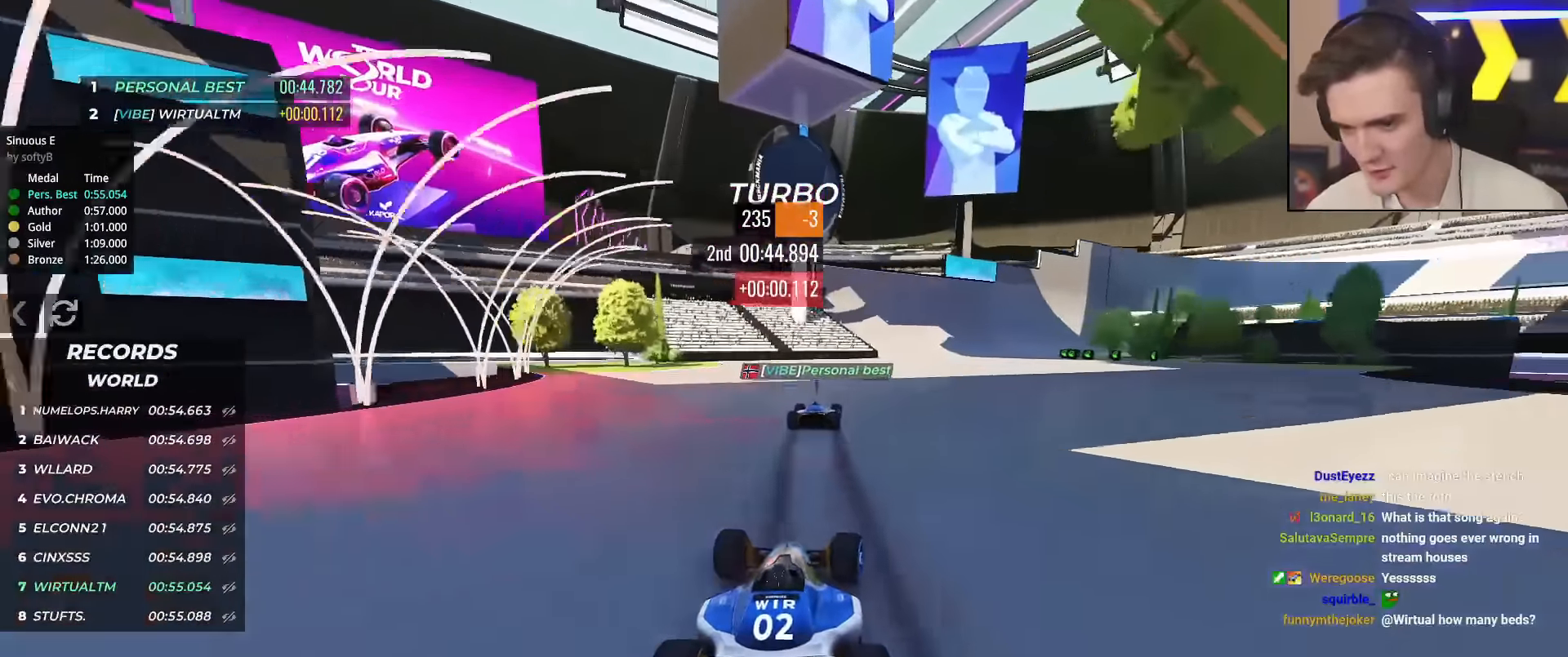
{"keys": ["right", "up"], "events": [[150, "right", "up"], [183, "right", "down"], [383, "right", "up"], [417, "right", "down"]]}
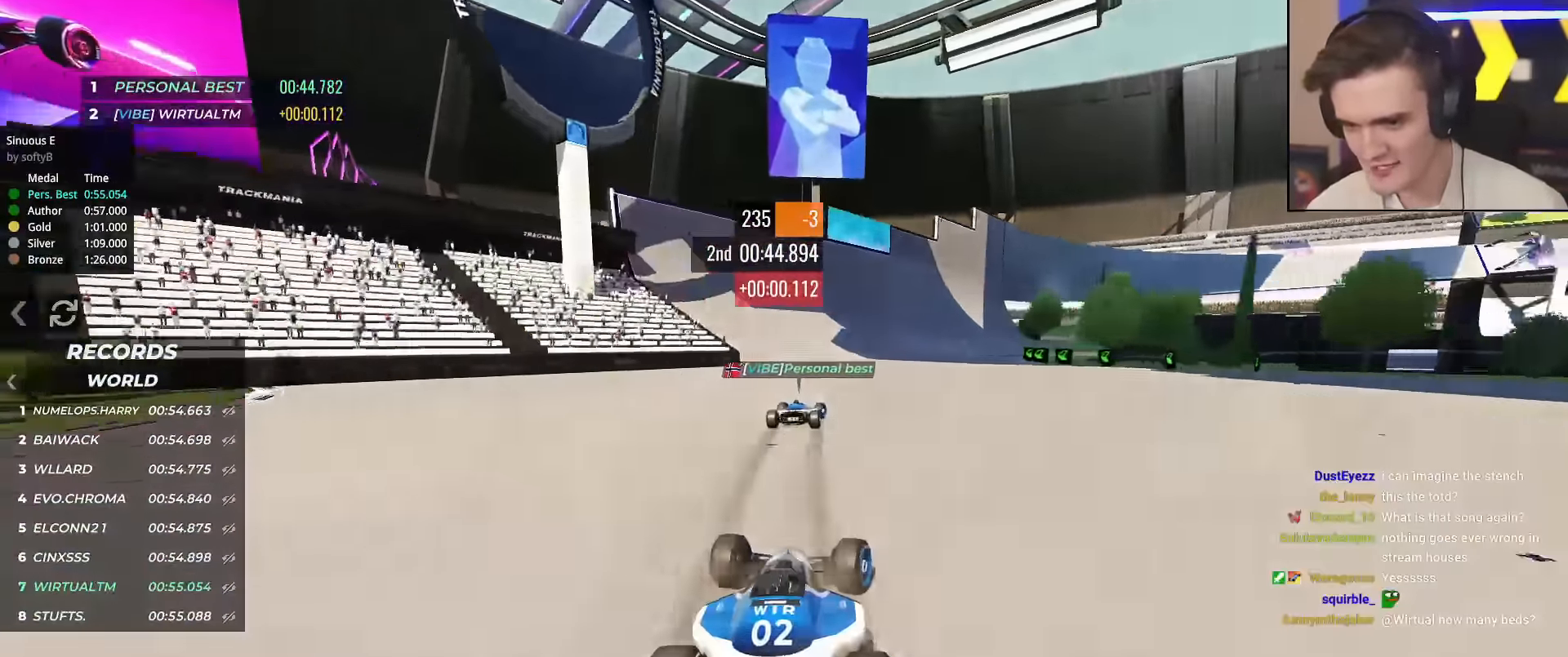
{"keys": ["left", "up"], "events": [[67, "right", "up"], [167, "right", "down"], [300, "right", "up"], [350, "right", "down"], [434, "right", "up"], [484, "left", "down"]]}
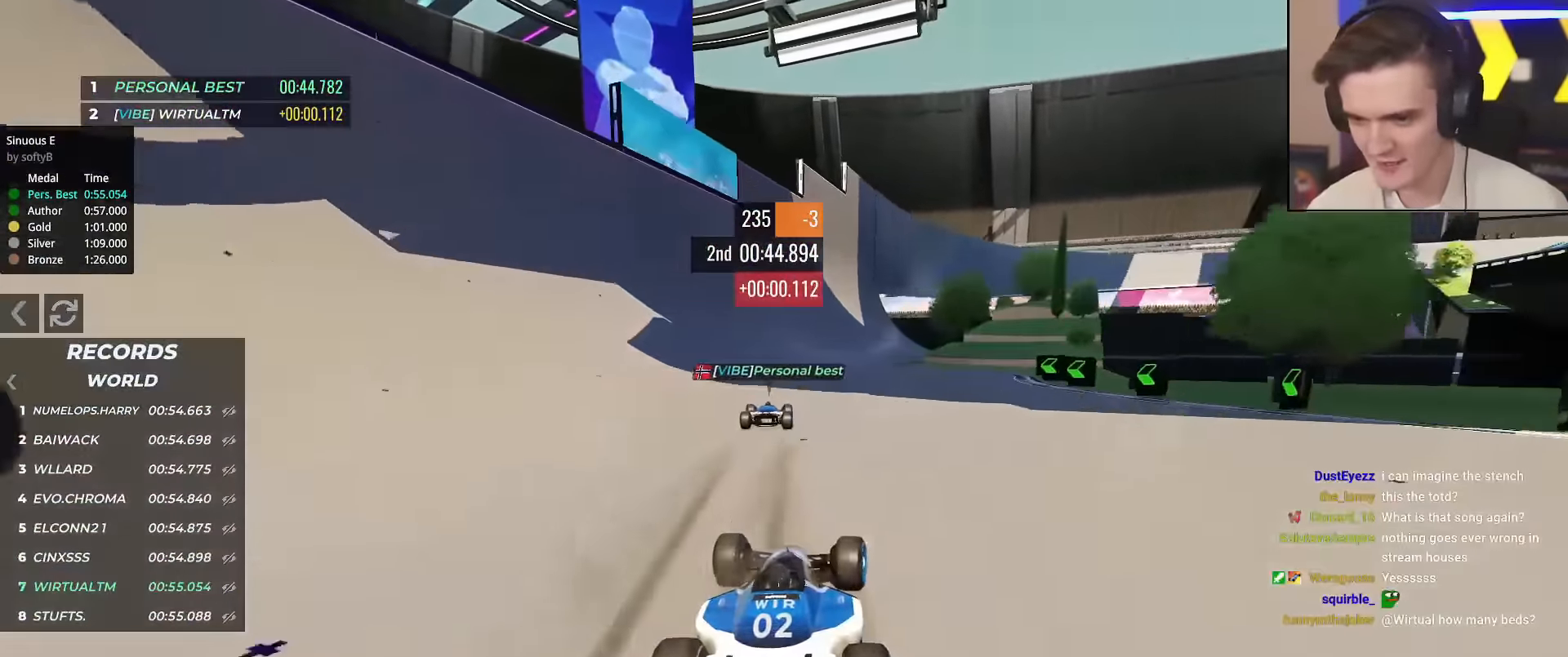
{"keys": ["up"], "events": [[266, "left", "up"], [350, "right", "down"], [500, "right", "up"]]}
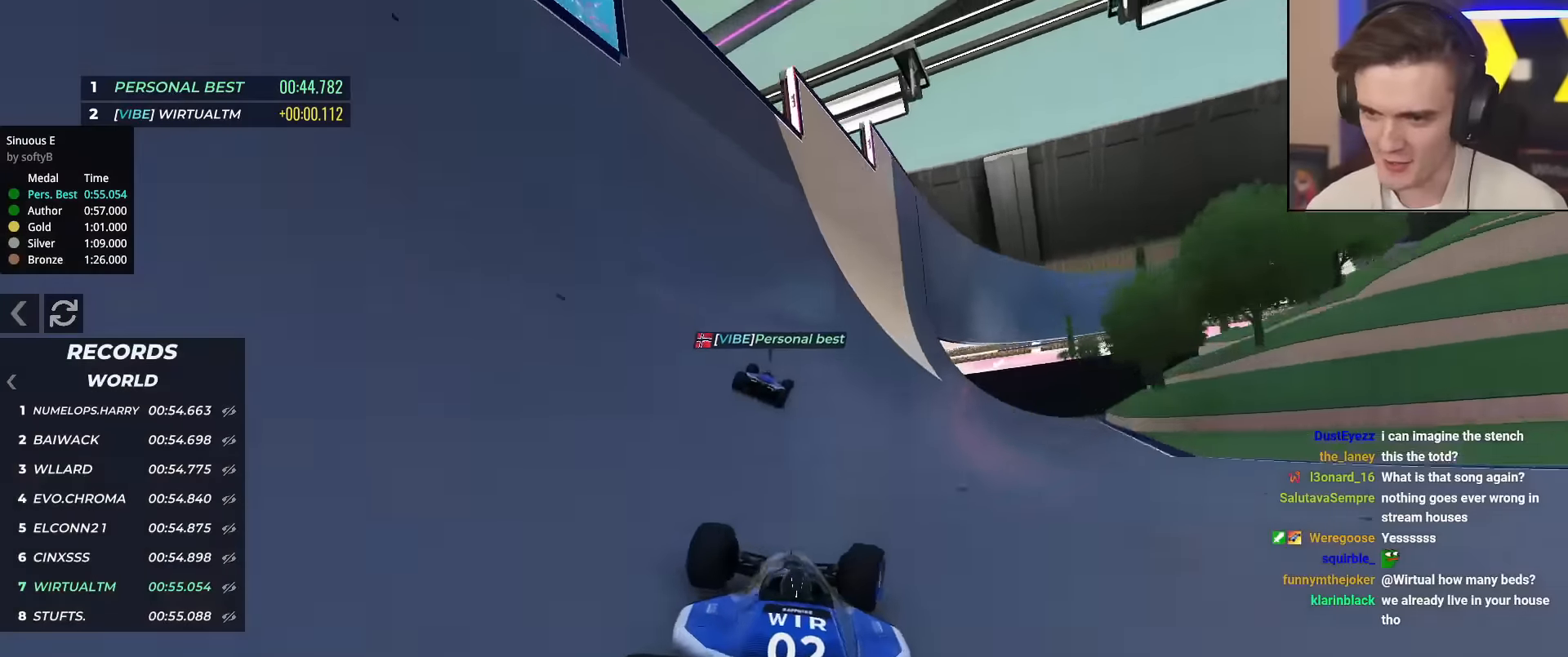
{"keys": ["right", "up"], "events": [[184, "right", "down"], [284, "right", "up"], [434, "right", "down"]]}